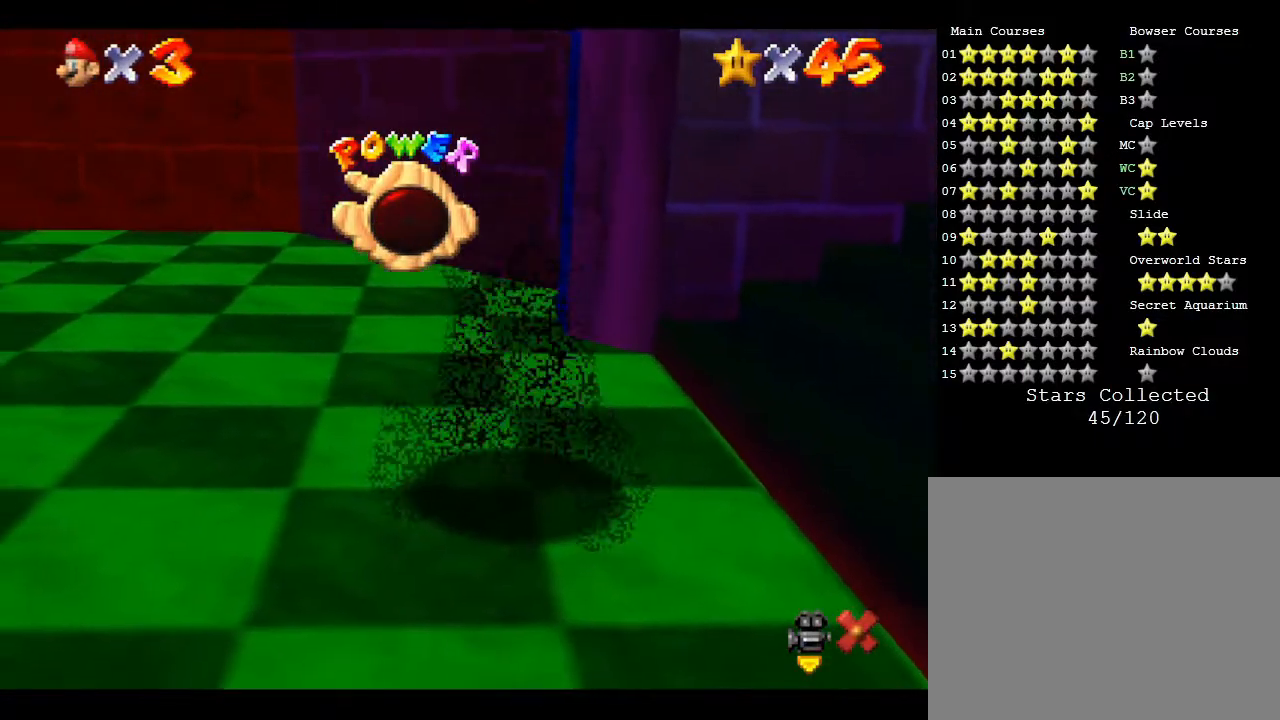
Gameplay with a controller (Nintendo layout); each line is a JSON object with the inputs held at the frame after it. "events" lists button and stick changes between this image and that frame as [ms after this image, input, new state], when the widget could be followed in between. Not read: L3 R3.
{"buttons": [], "left_stick": "center", "events": []}
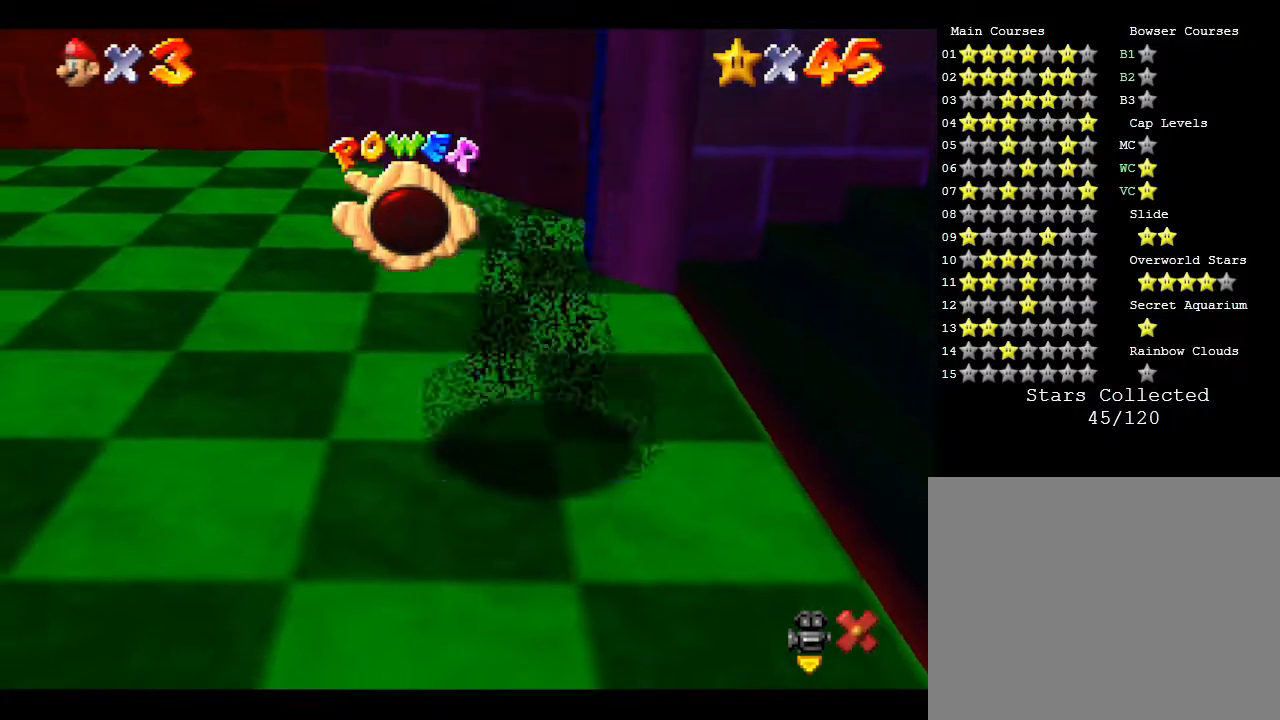
{"buttons": [], "left_stick": "center", "events": []}
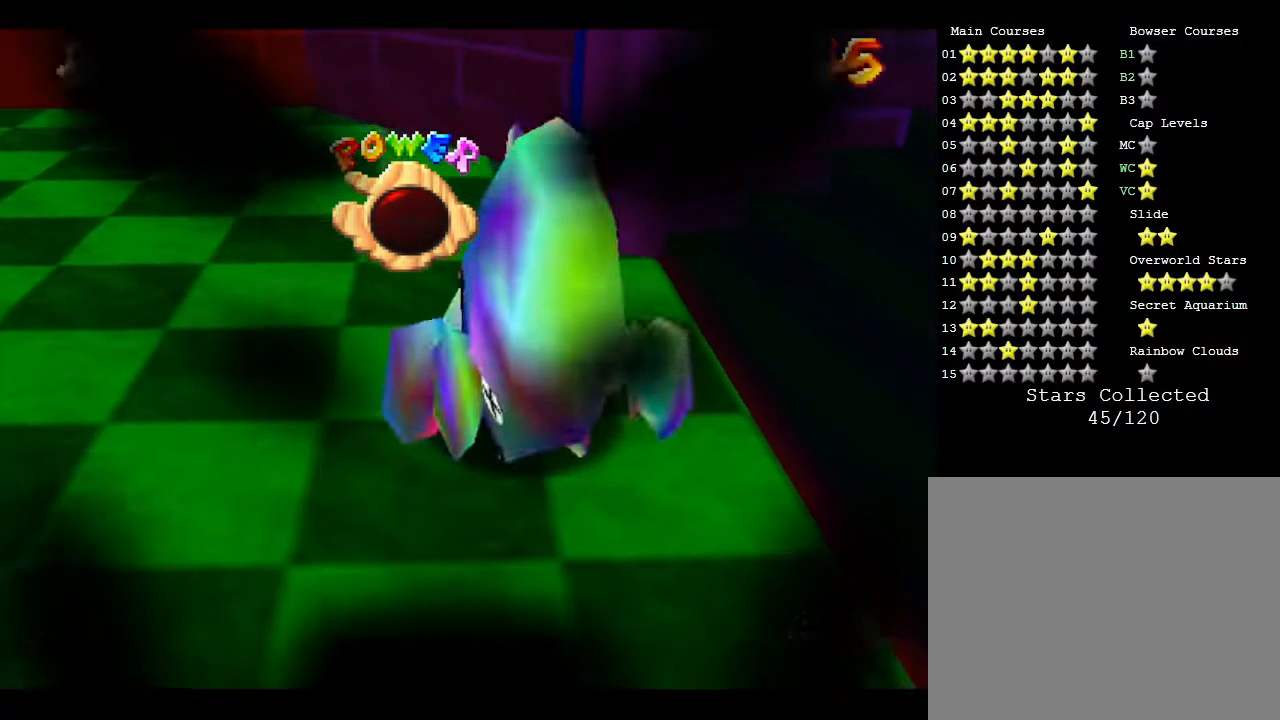
{"buttons": [], "left_stick": "center", "events": []}
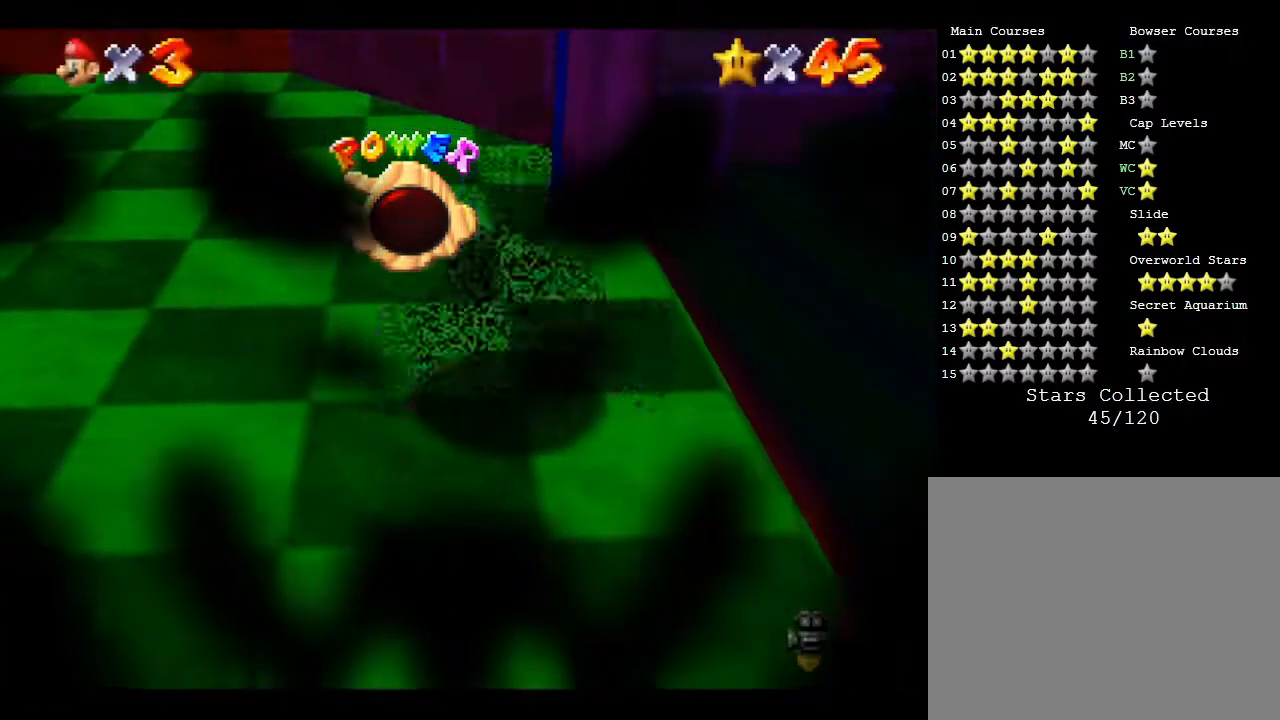
{"buttons": [], "left_stick": "center", "events": []}
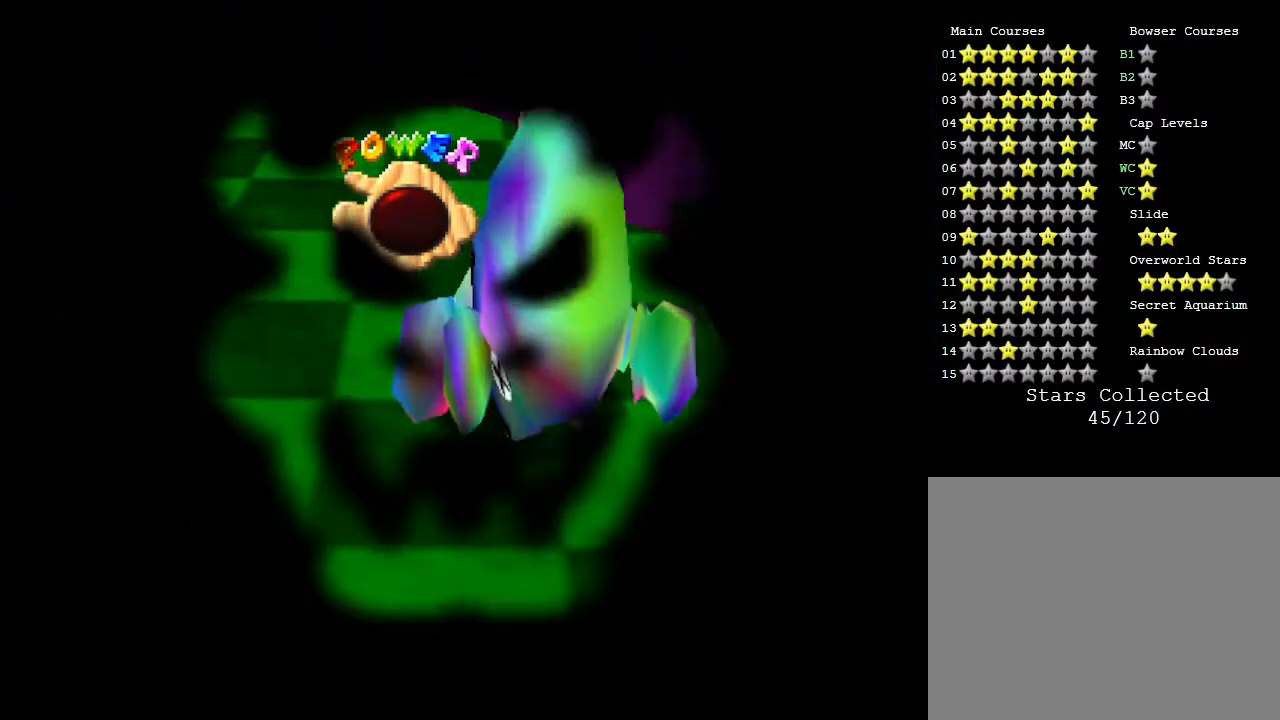
{"buttons": [], "left_stick": "center", "events": []}
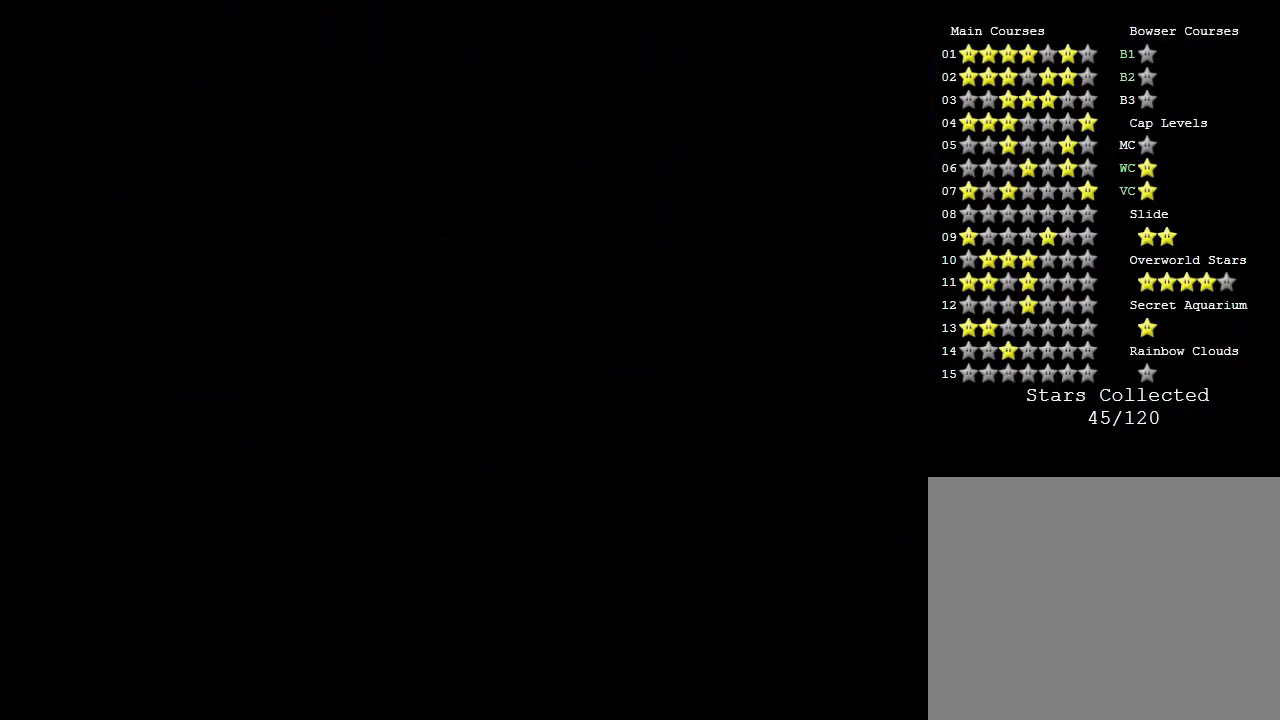
{"buttons": [], "left_stick": "center", "events": []}
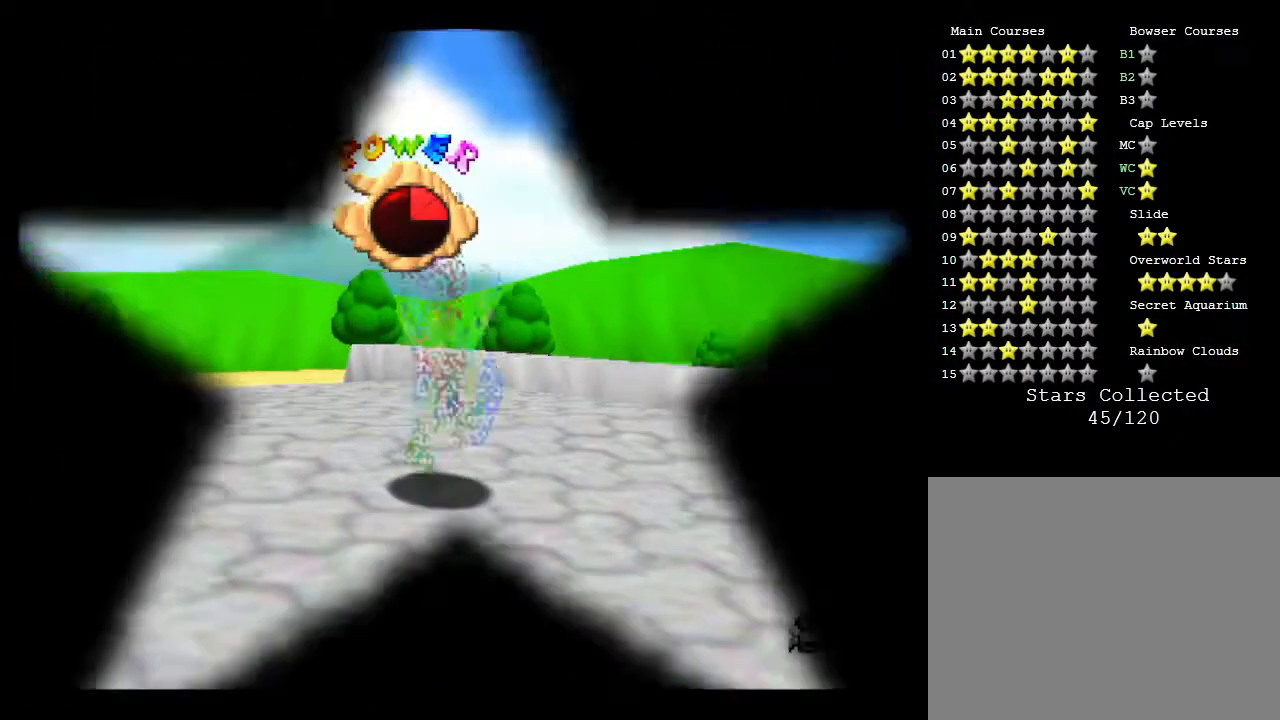
{"buttons": [], "left_stick": "center", "events": []}
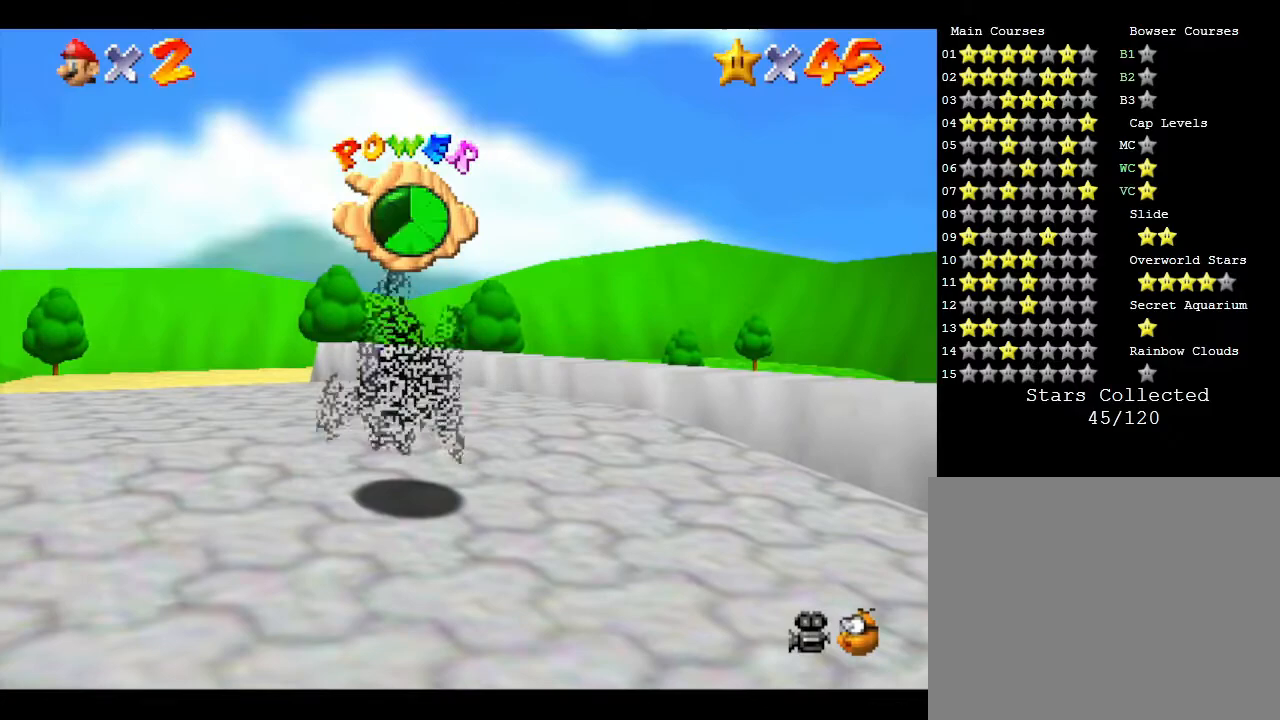
{"buttons": [], "left_stick": "center", "events": []}
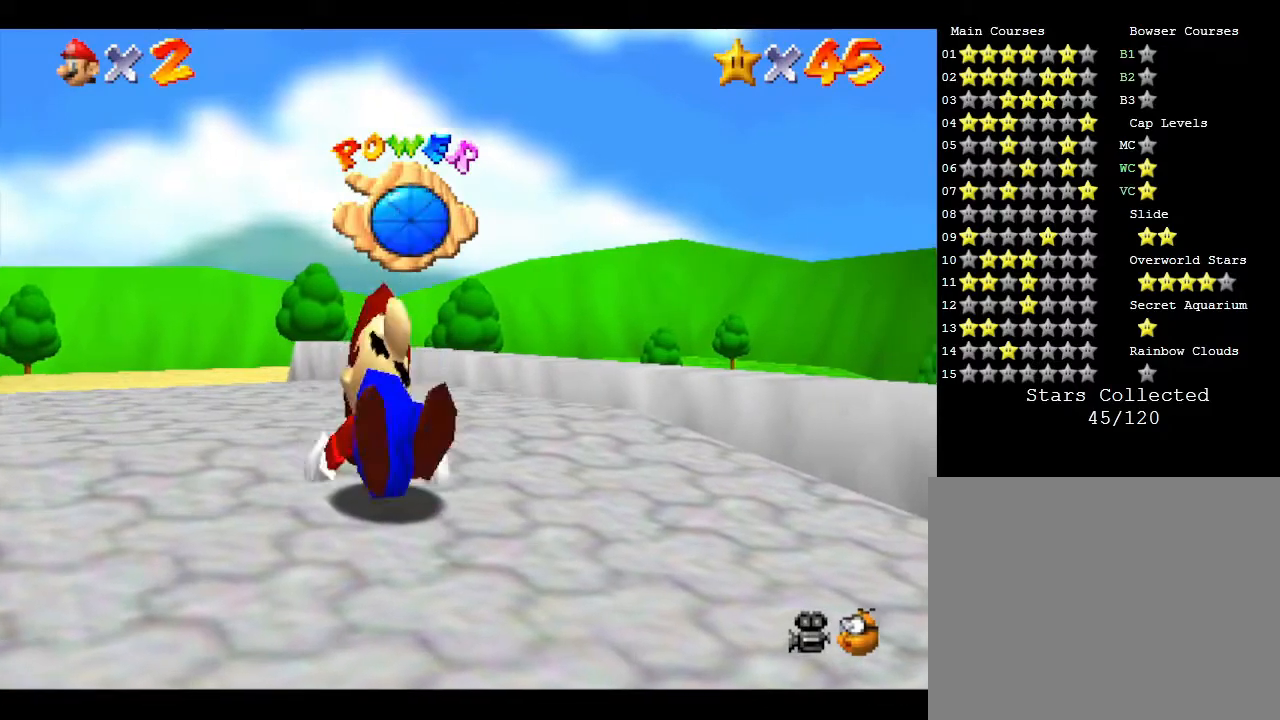
{"buttons": [], "left_stick": "down-left", "events": [[50, "left_stick", "left"], [233, "left_stick", "down-left"]]}
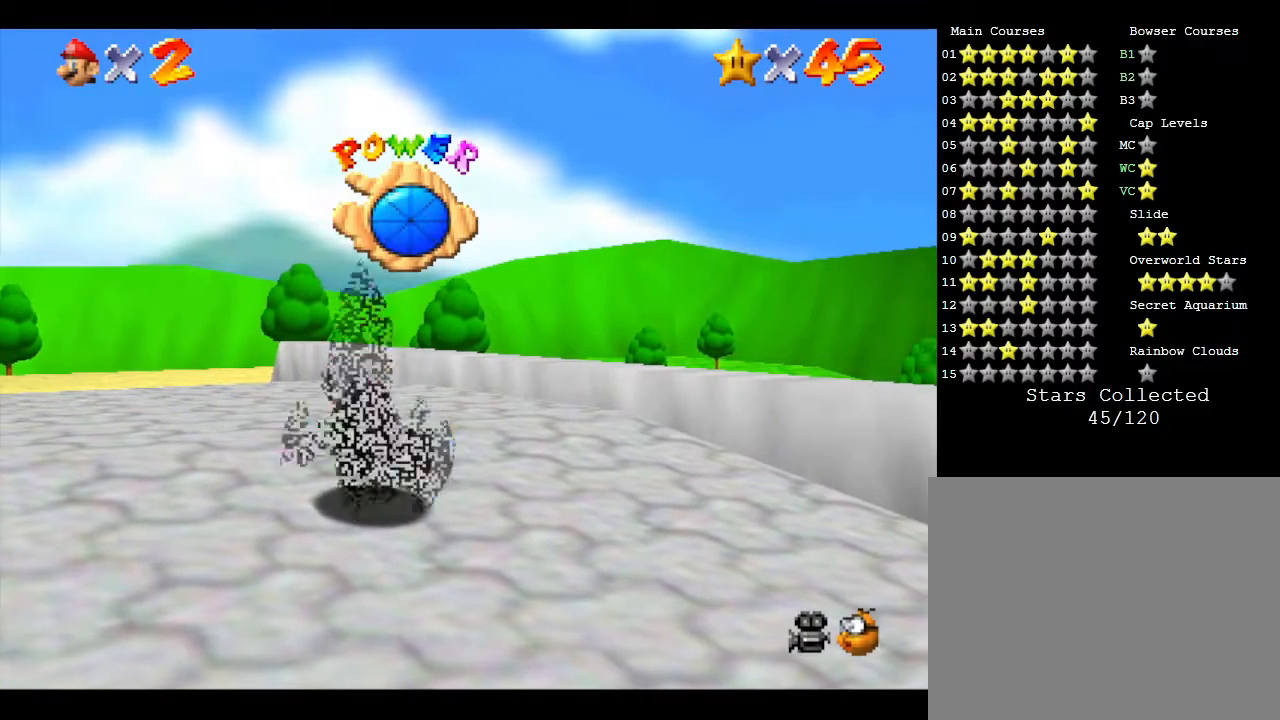
{"buttons": [], "left_stick": "down-left", "events": [[217, "A", "down"], [350, "A", "up"]]}
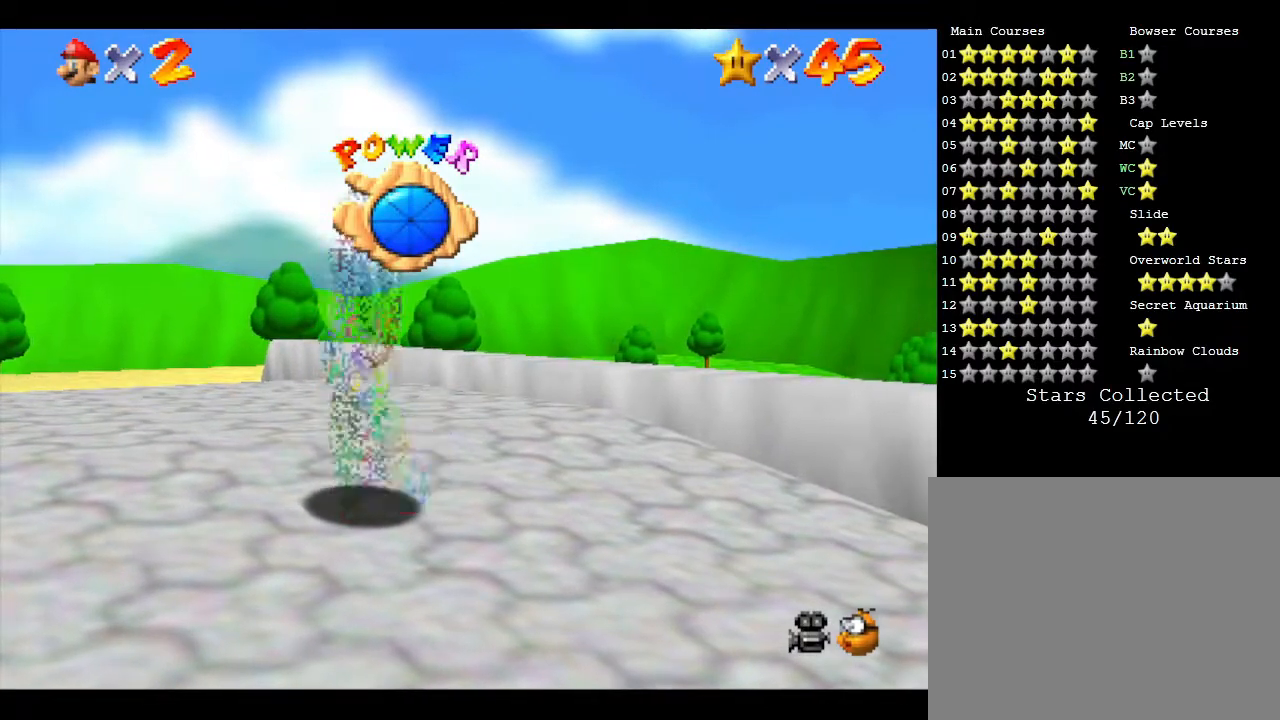
{"buttons": ["A"], "left_stick": "down-left", "events": [[417, "A", "down"]]}
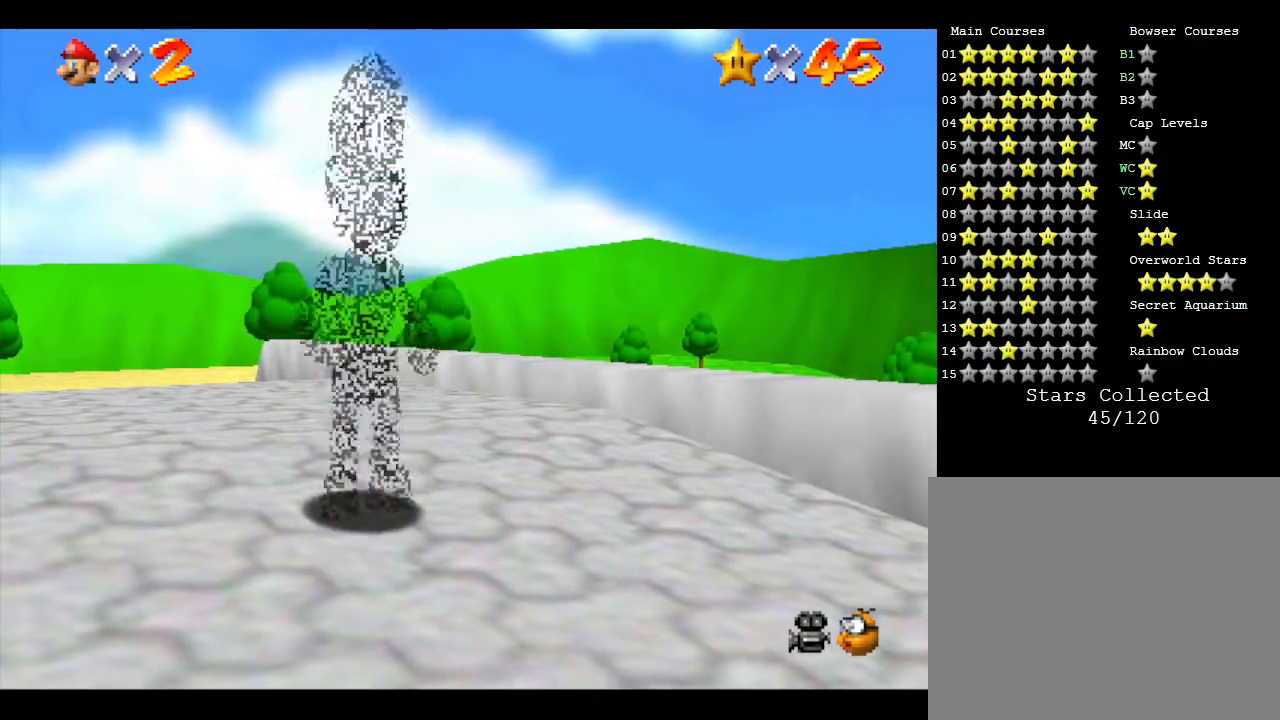
{"buttons": [], "left_stick": "left", "events": [[67, "left_stick", "left"], [133, "A", "up"], [300, "A", "down"], [483, "A", "up"]]}
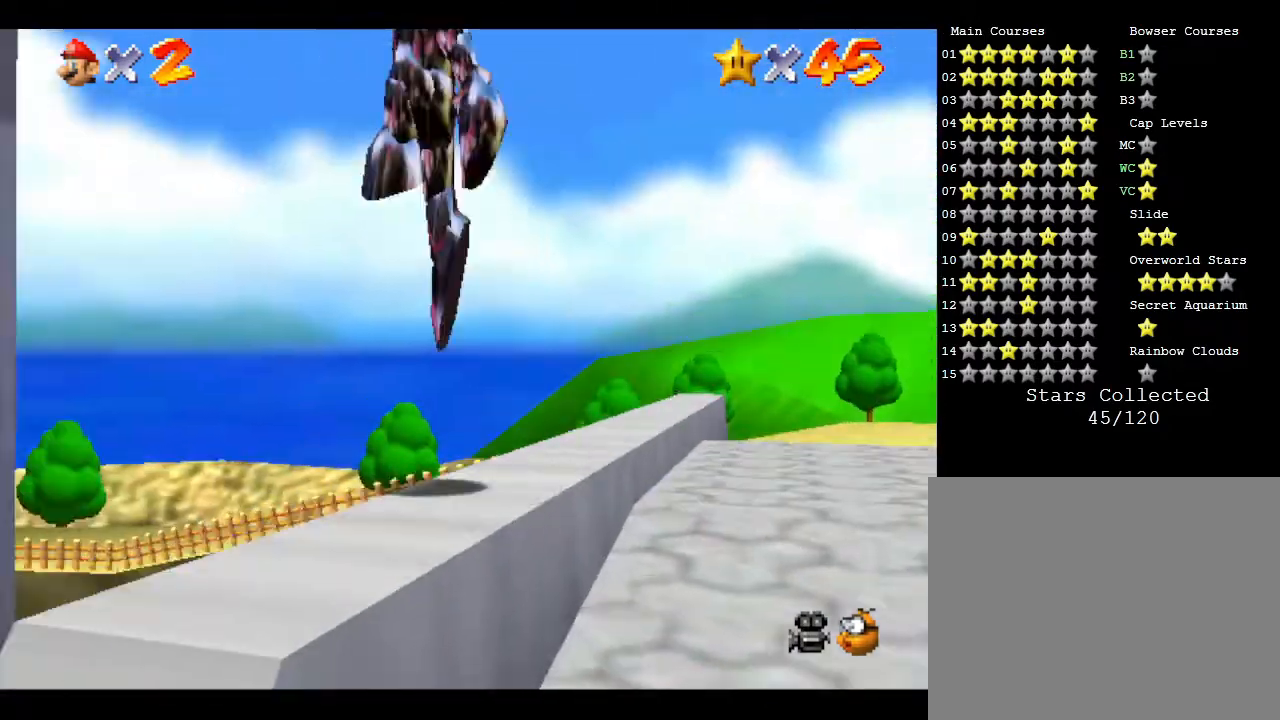
{"buttons": [], "left_stick": "center", "events": [[217, "left_stick", "center"]]}
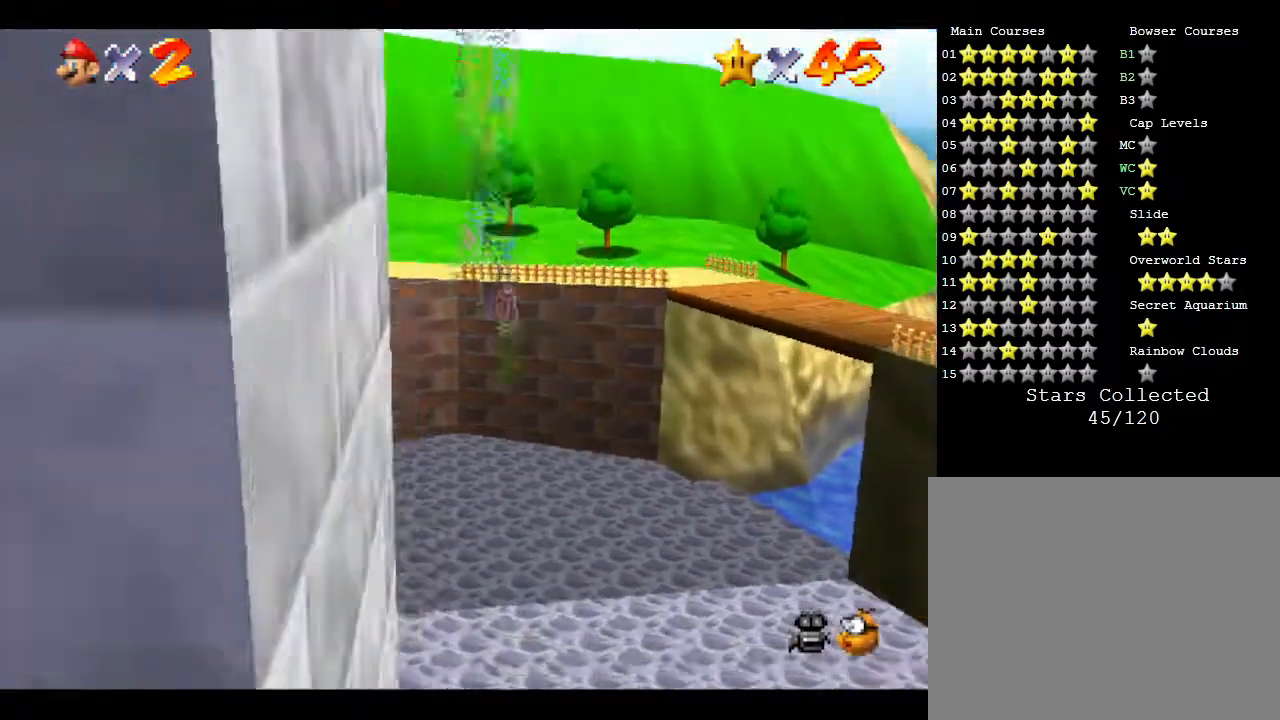
{"buttons": [], "left_stick": "up", "events": [[417, "left_stick", "up"]]}
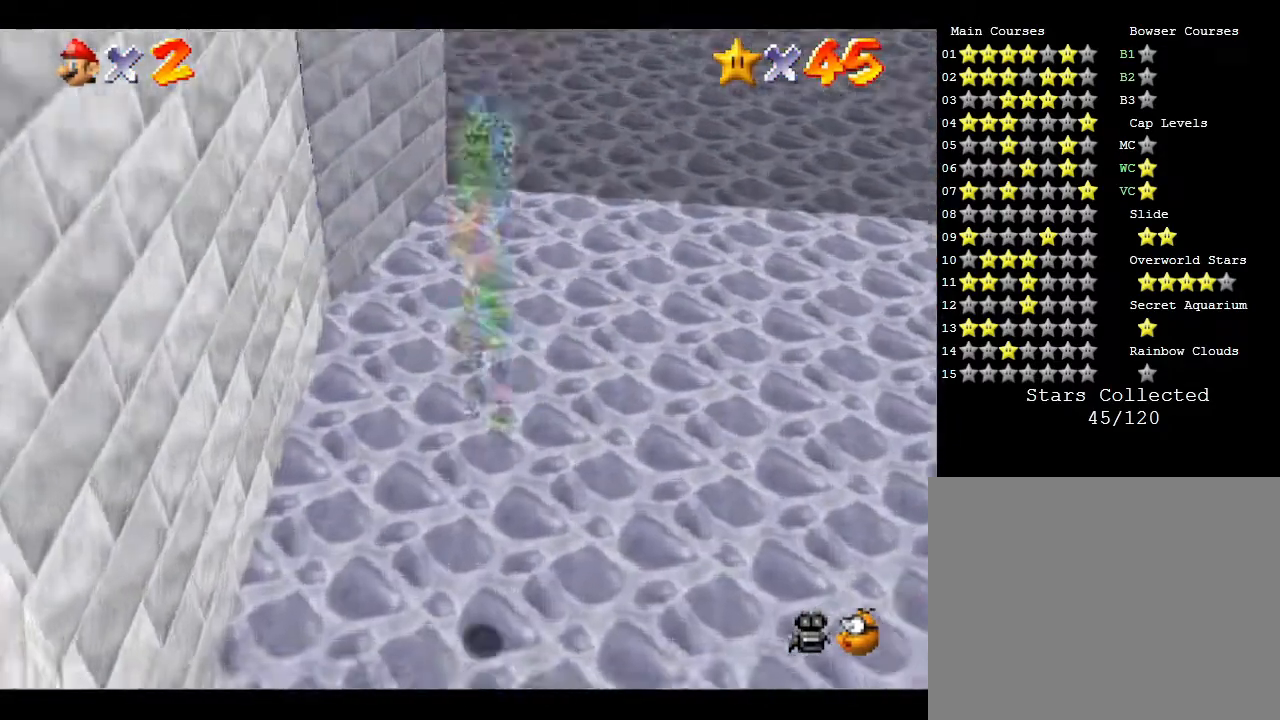
{"buttons": [], "left_stick": "up", "events": [[50, "B", "down"], [167, "B", "up"], [200, "B", "down"], [333, "B", "up"]]}
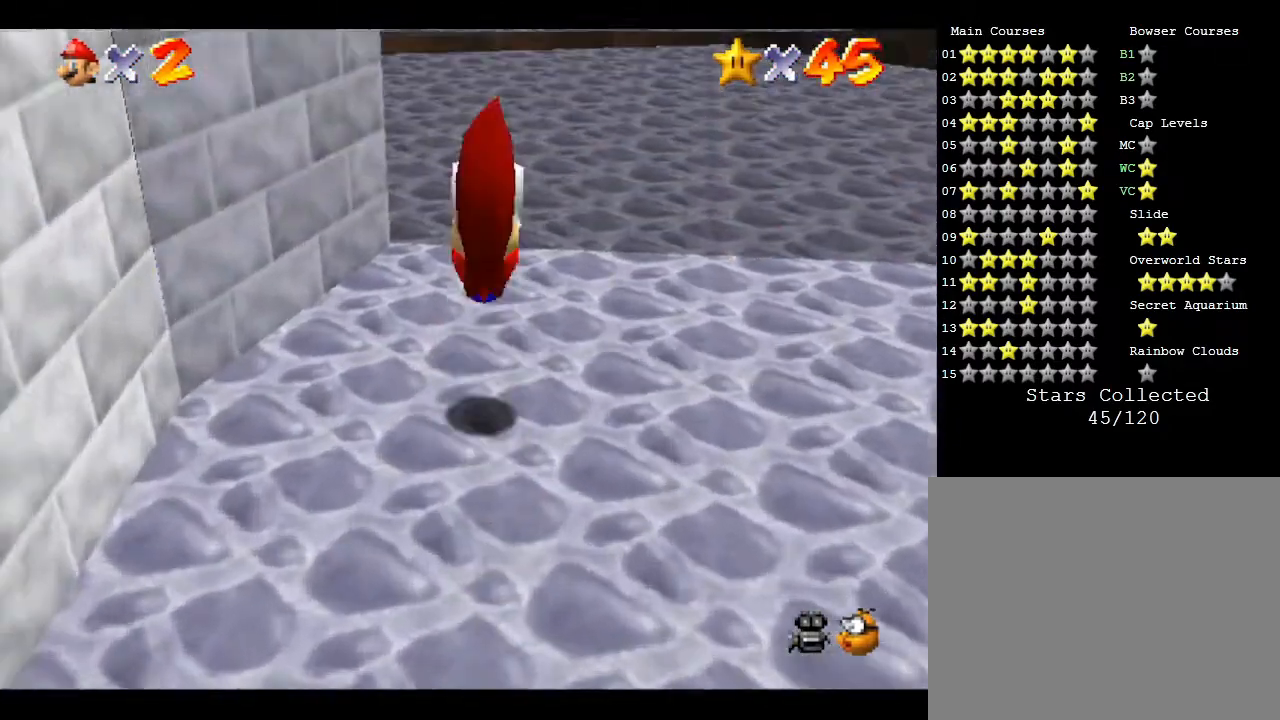
{"buttons": [], "left_stick": "left", "events": [[50, "A", "down"], [50, "left_stick", "center"], [167, "A", "up"], [317, "left_stick", "left"]]}
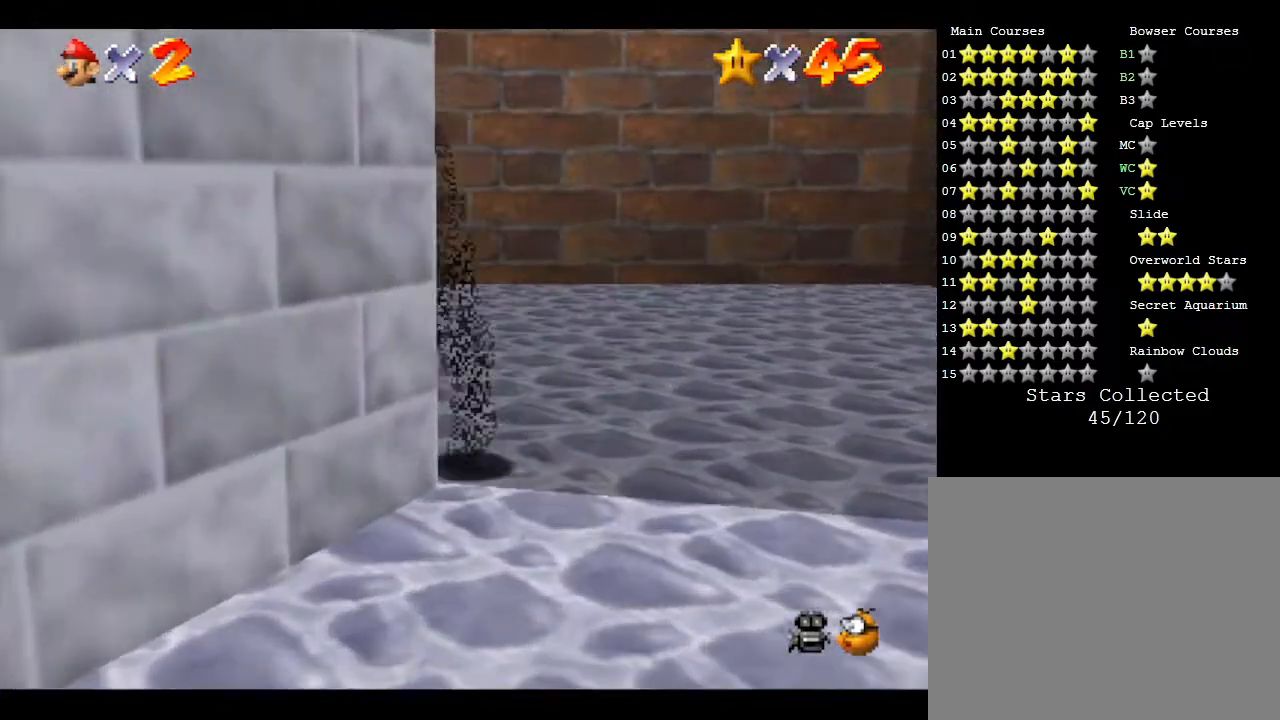
{"buttons": [], "left_stick": "up-left", "events": [[183, "left_stick", "up-left"]]}
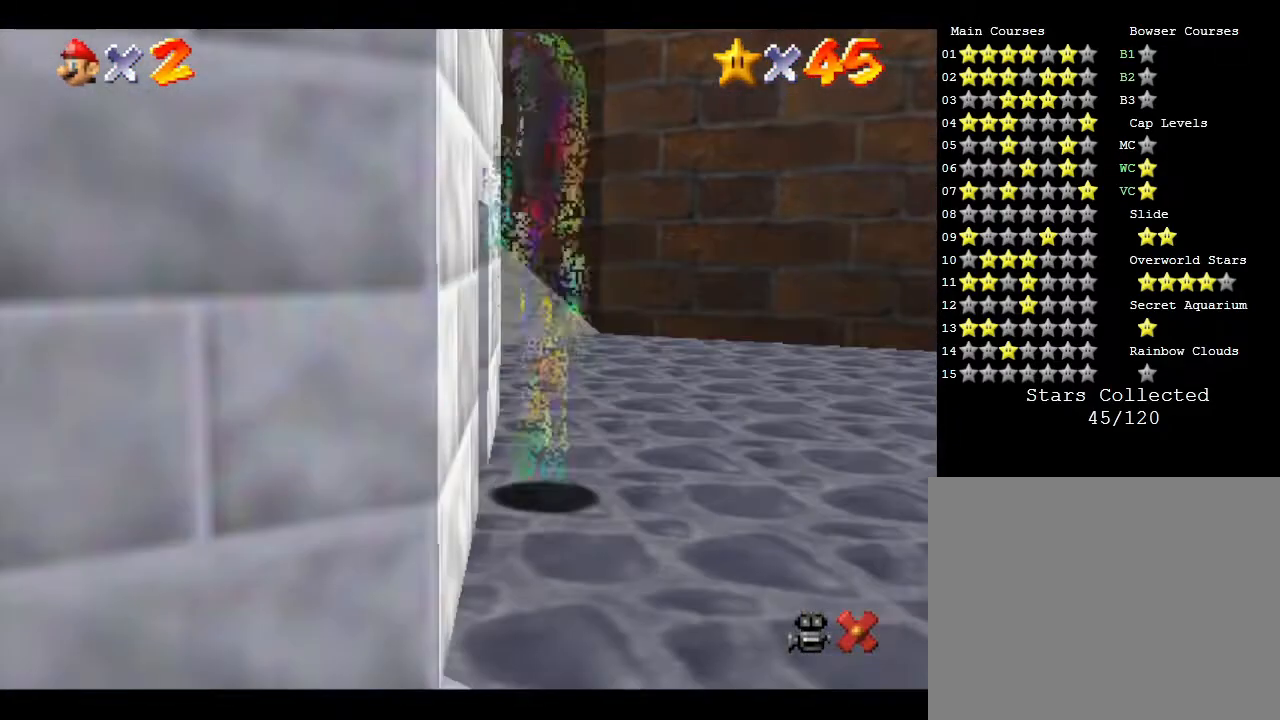
{"buttons": [], "left_stick": "center", "events": [[133, "left_stick", "left"], [350, "left_stick", "center"]]}
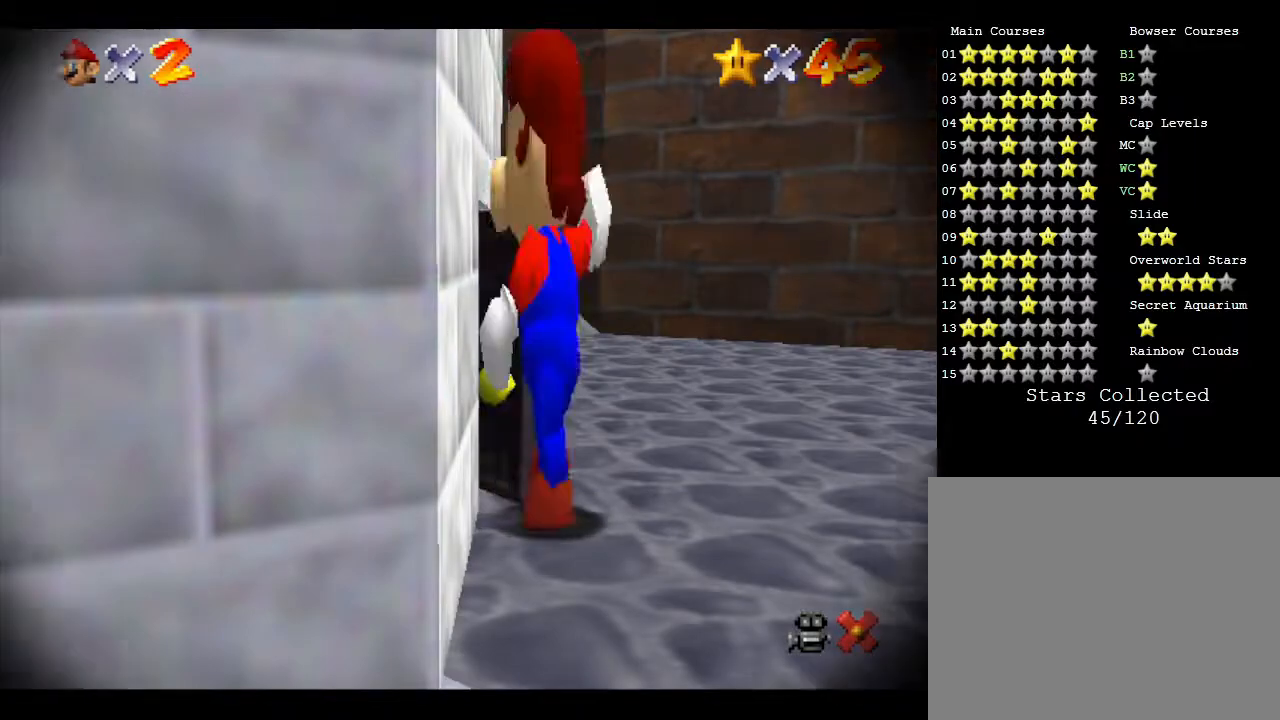
{"buttons": [], "left_stick": "center", "events": []}
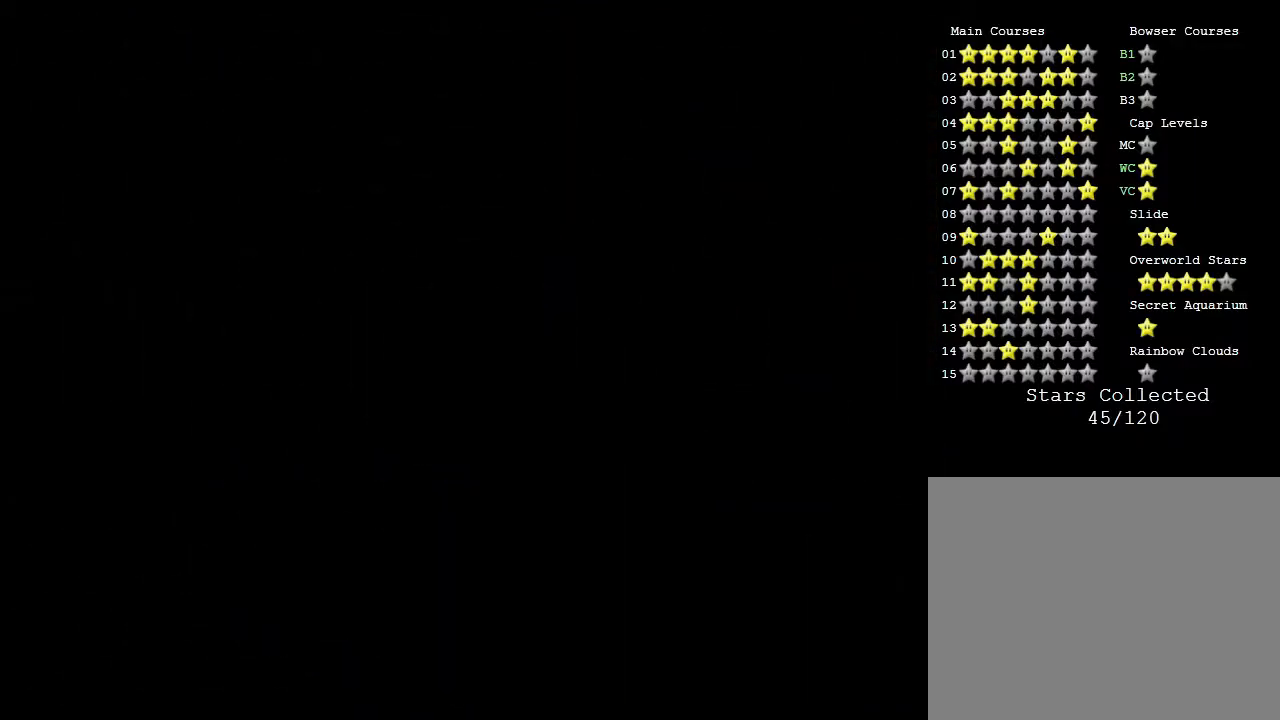
{"buttons": [], "left_stick": "center", "events": []}
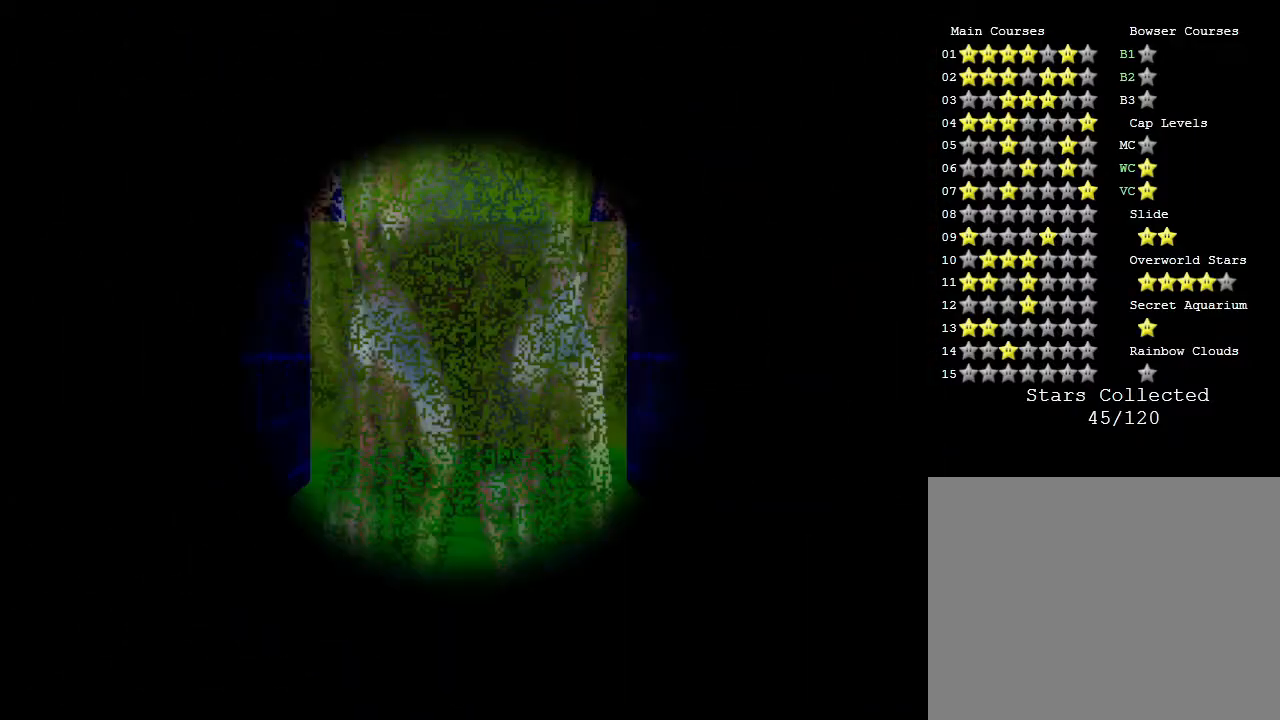
{"buttons": [], "left_stick": "up", "events": [[450, "left_stick", "up"]]}
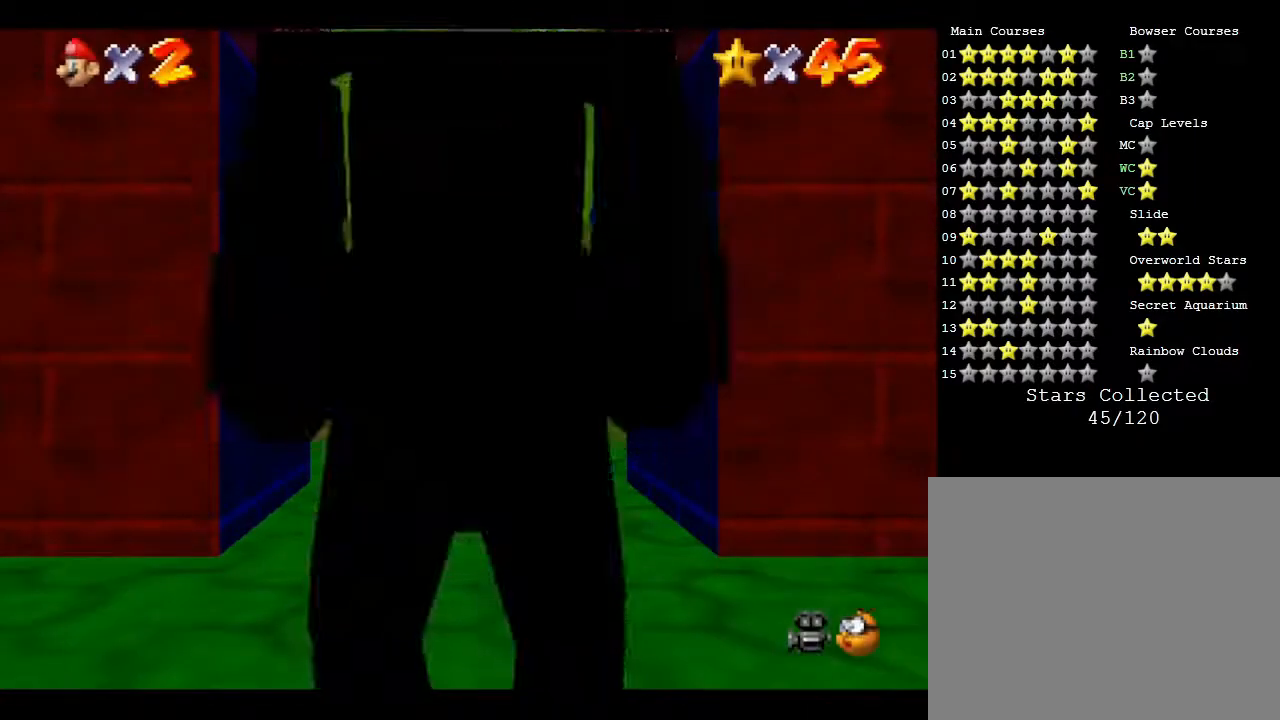
{"buttons": [], "left_stick": "up", "events": []}
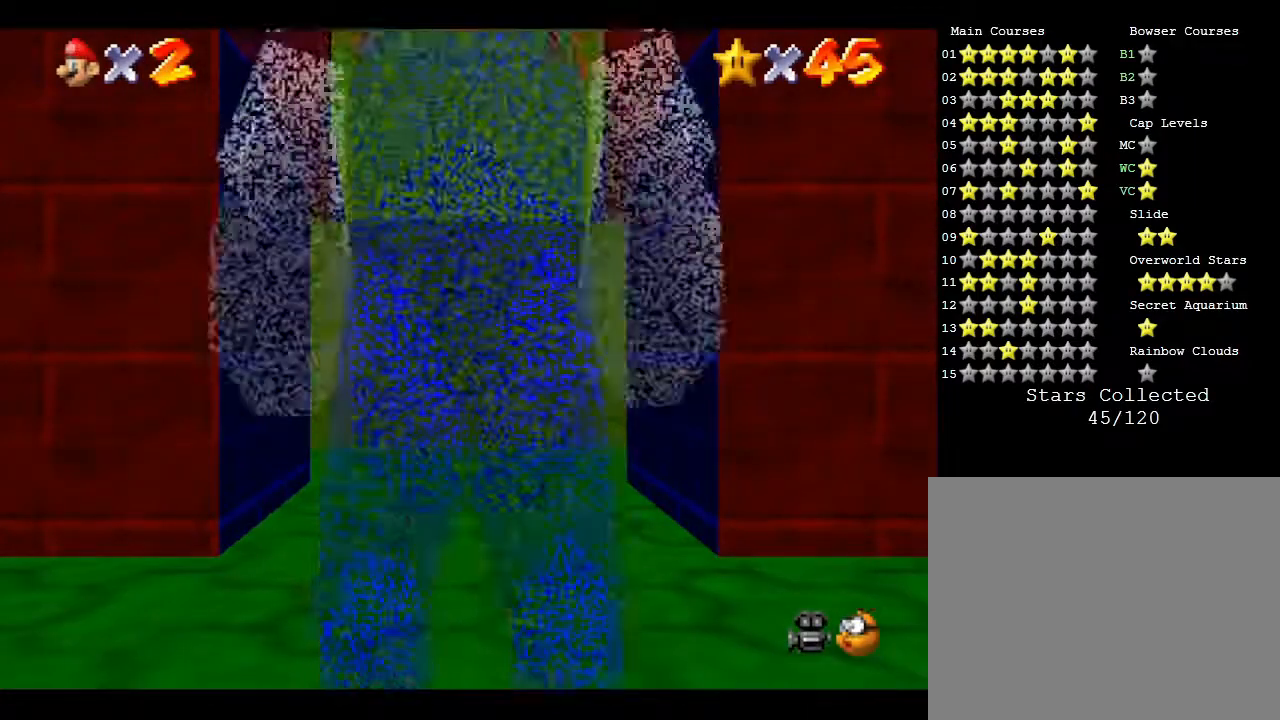
{"buttons": [], "left_stick": "up", "events": []}
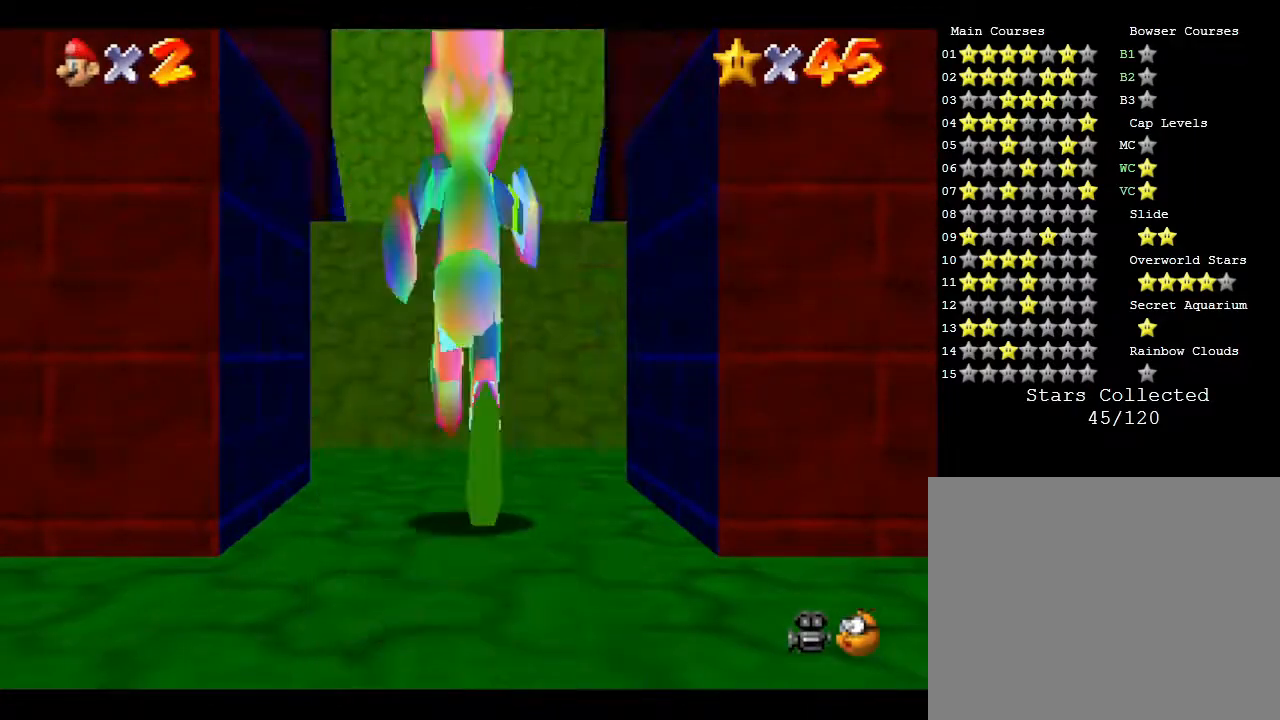
{"buttons": ["Z"], "left_stick": "up", "events": [[100, "Z", "down"], [183, "A", "down"], [283, "A", "up"]]}
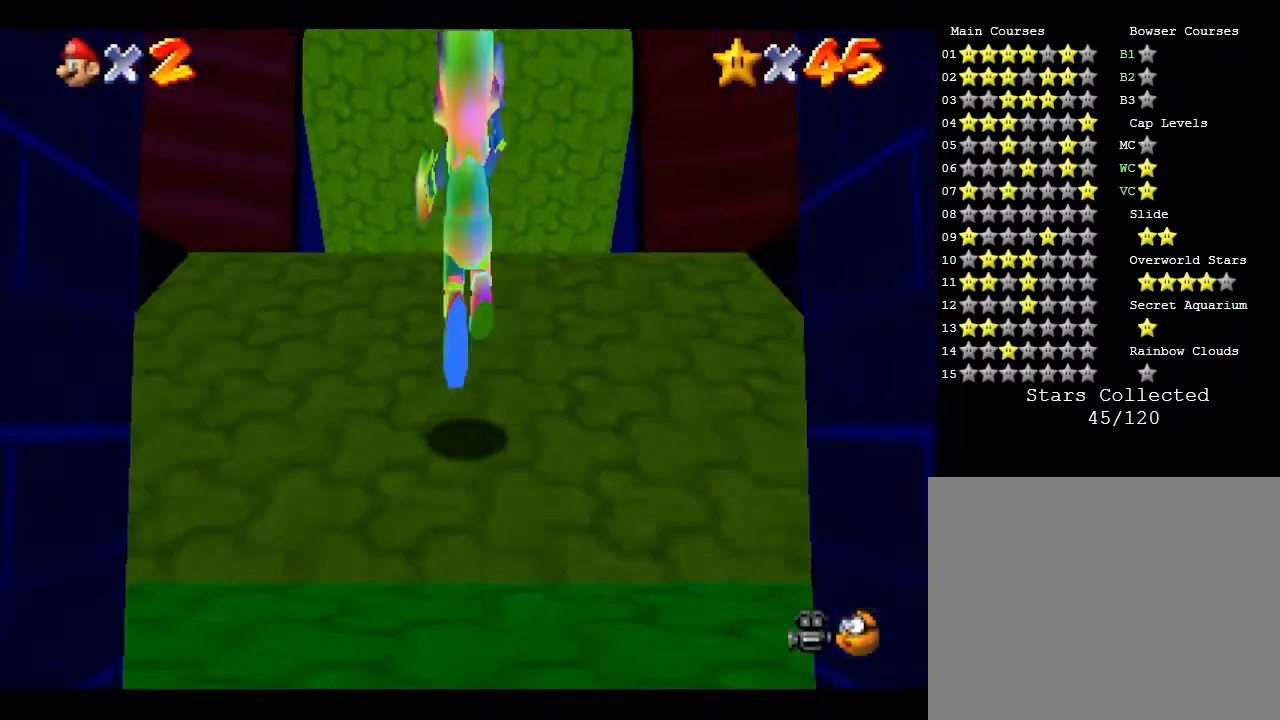
{"buttons": ["Z"], "left_stick": "up", "events": []}
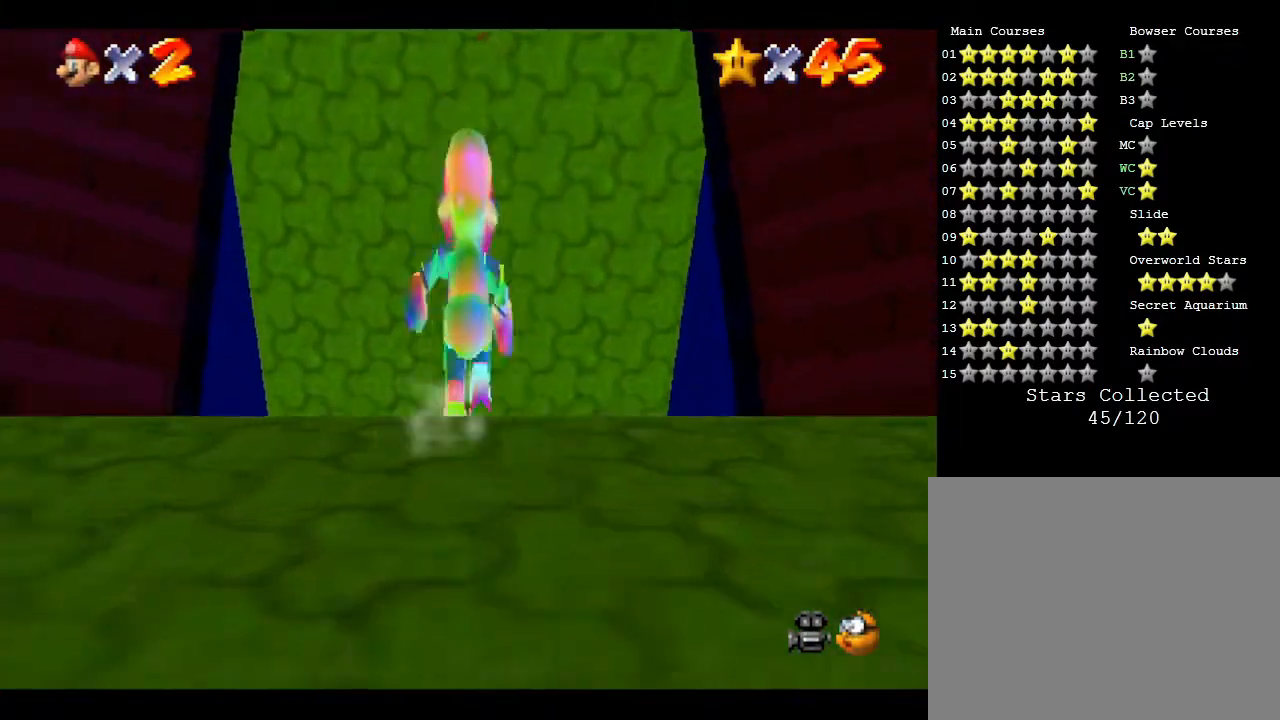
{"buttons": [], "left_stick": "up", "events": [[50, "Z", "up"]]}
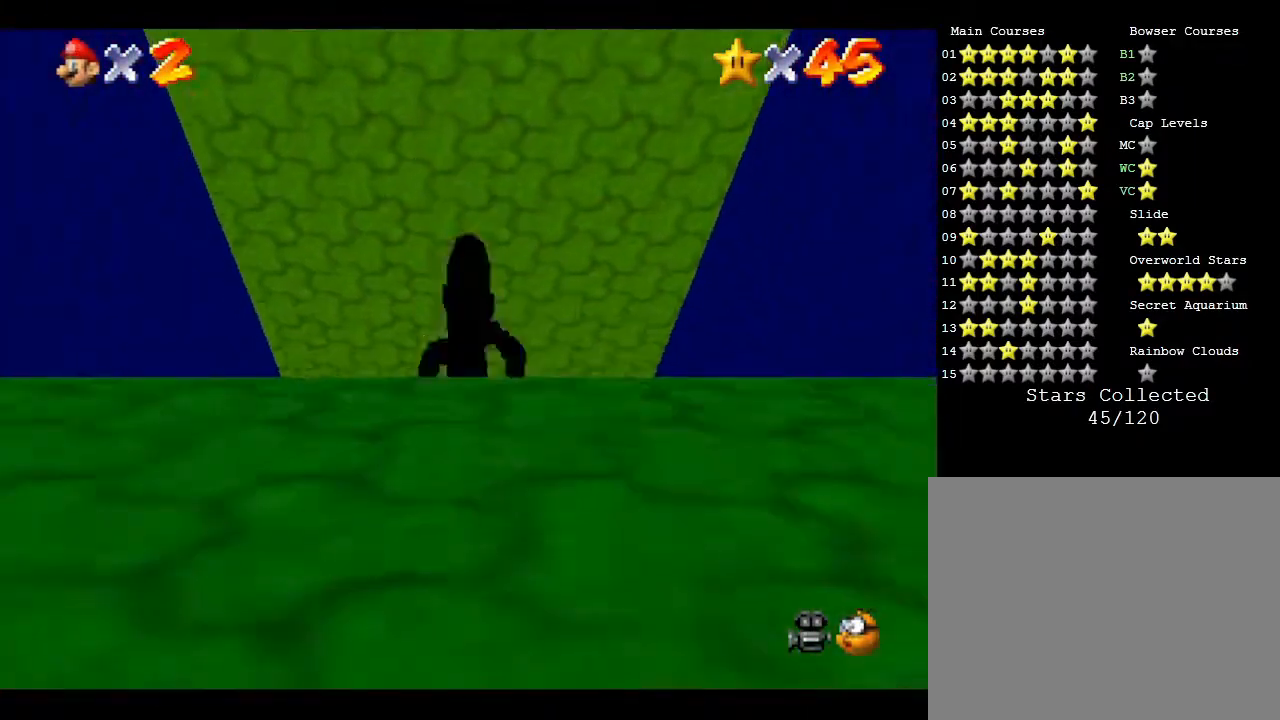
{"buttons": [], "left_stick": "up", "events": []}
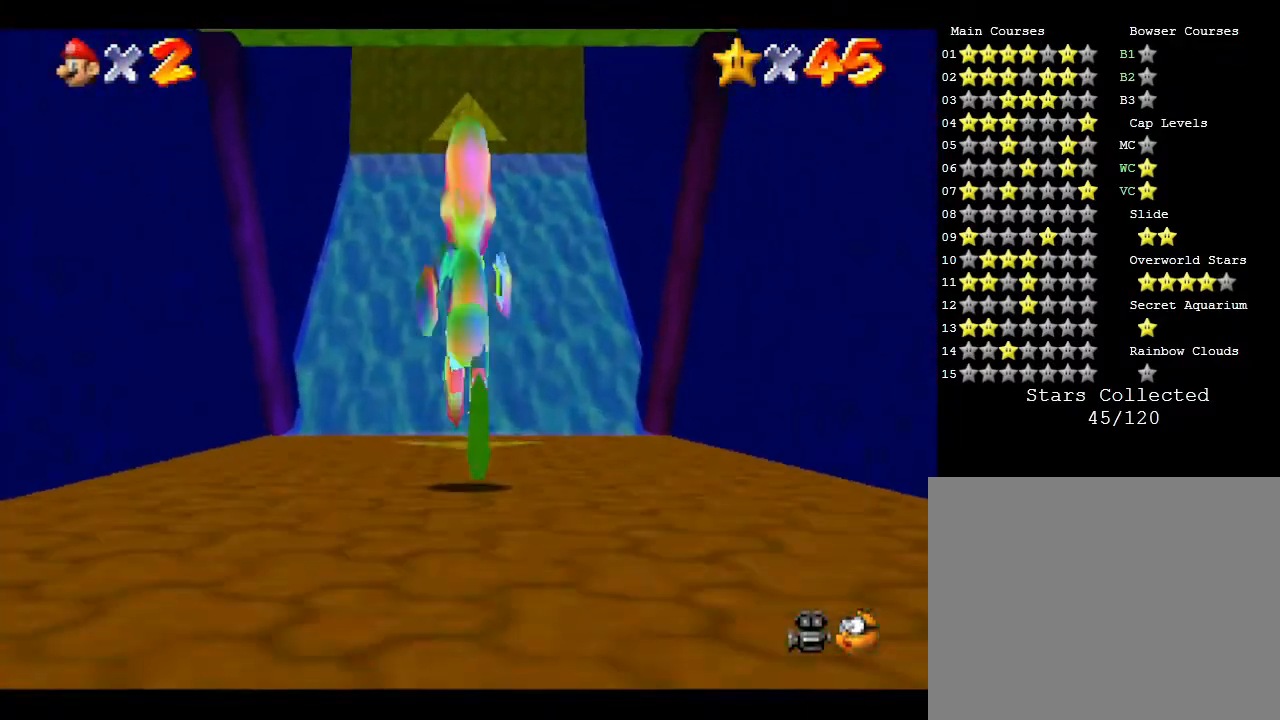
{"buttons": [], "left_stick": "up", "events": []}
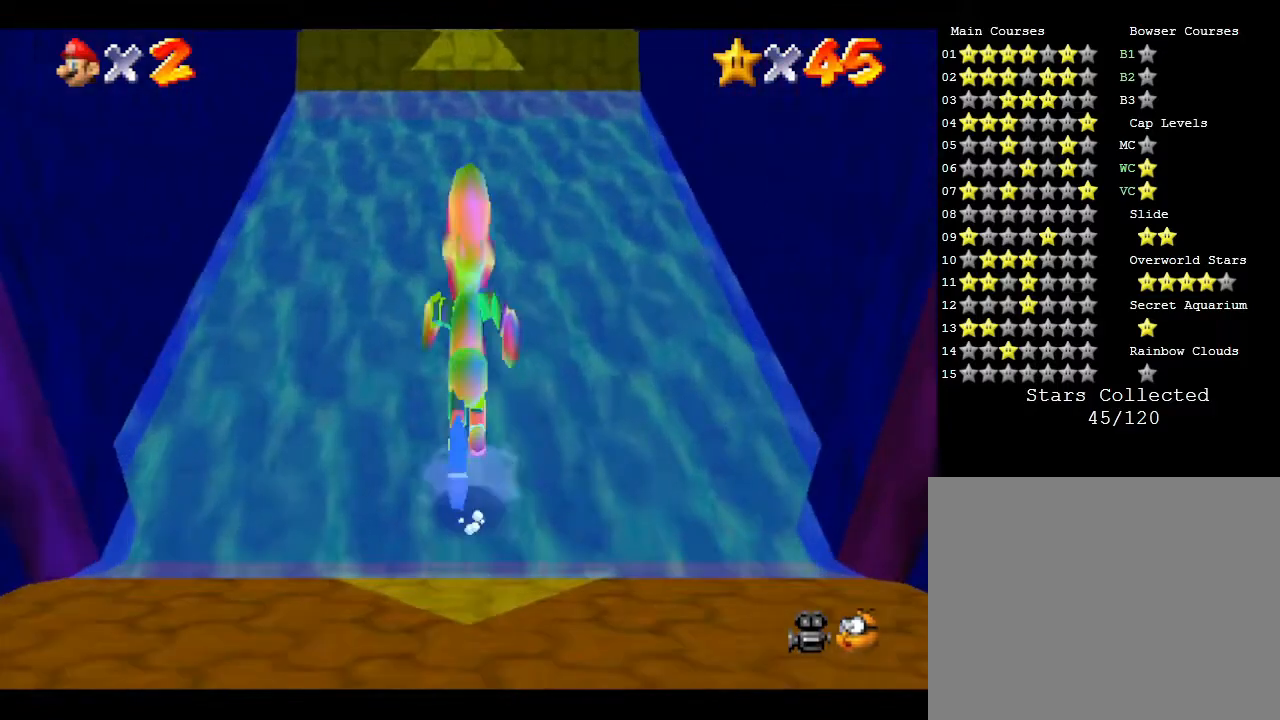
{"buttons": [], "left_stick": "up", "events": []}
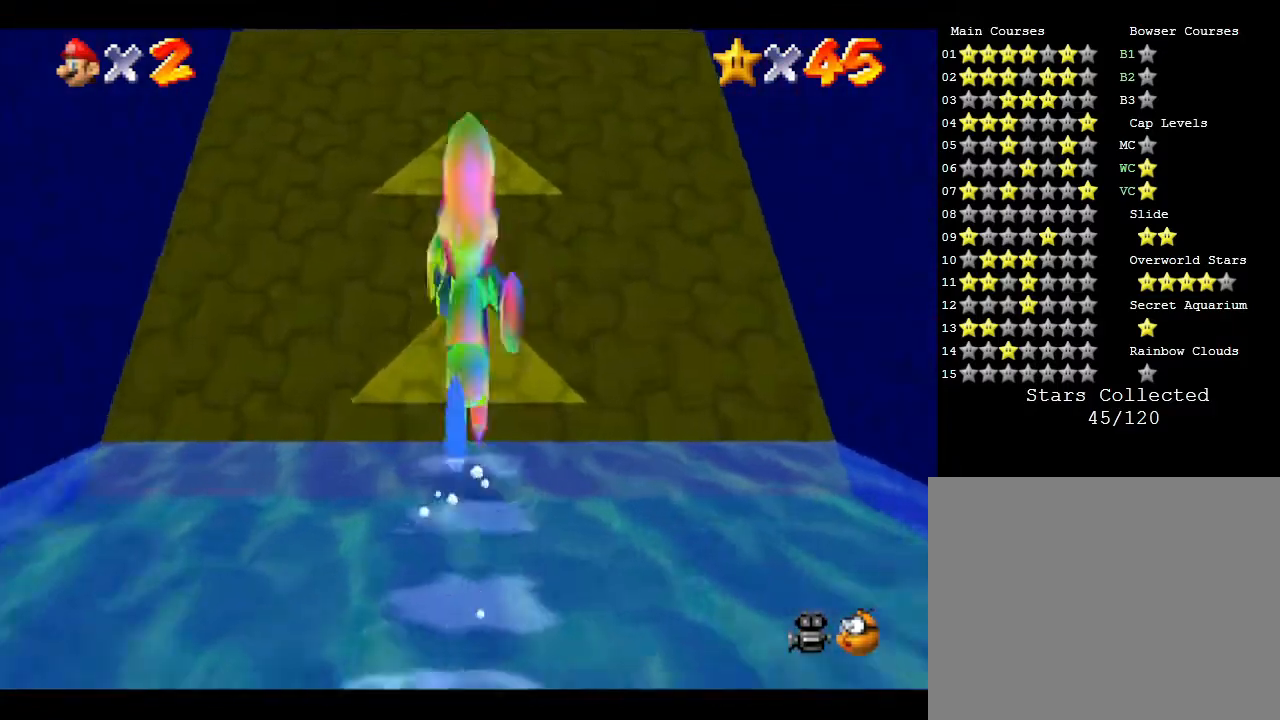
{"buttons": [], "left_stick": "up", "events": []}